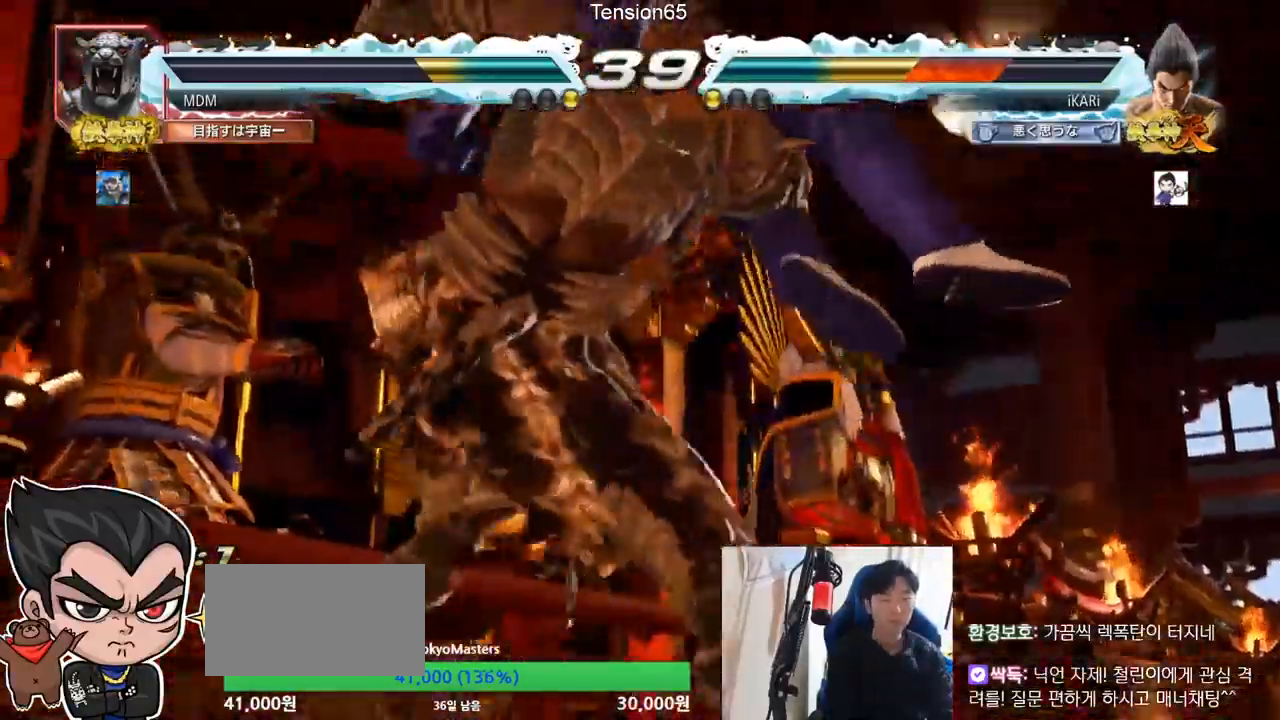
Gameplay with a controller (arcade stick); each line is a JSON object with the inputs held at the frame after it. "events" lists button and stick changes between this image and that frame as [ms after this image, input, new state], when the widget could be followed in between. Not read: L3 R3.
{"buttons": ["CIRCLE"], "left_stick": "center", "events": [[383, "CIRCLE", "down"]]}
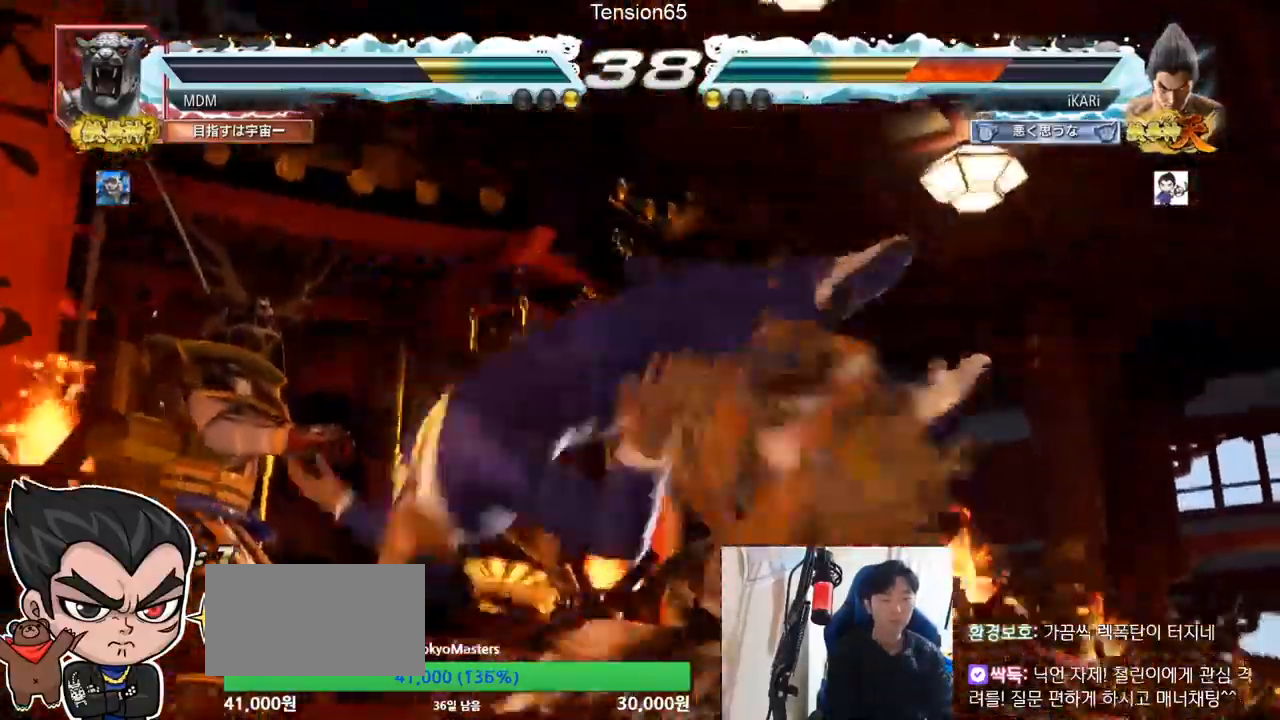
{"buttons": ["CIRCLE"], "left_stick": "center", "events": []}
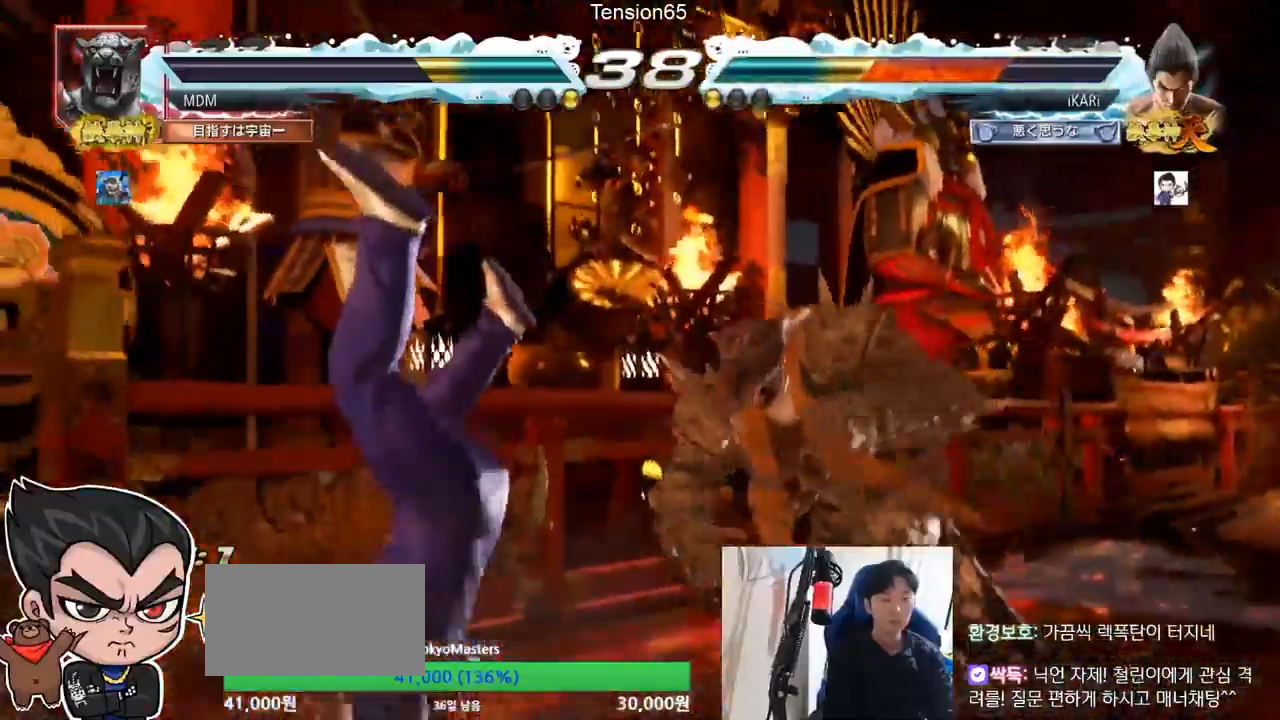
{"buttons": ["CROSS", "CIRCLE"], "left_stick": "center", "events": [[400, "CROSS", "down"], [434, "CROSS", "up"], [500, "CROSS", "down"]]}
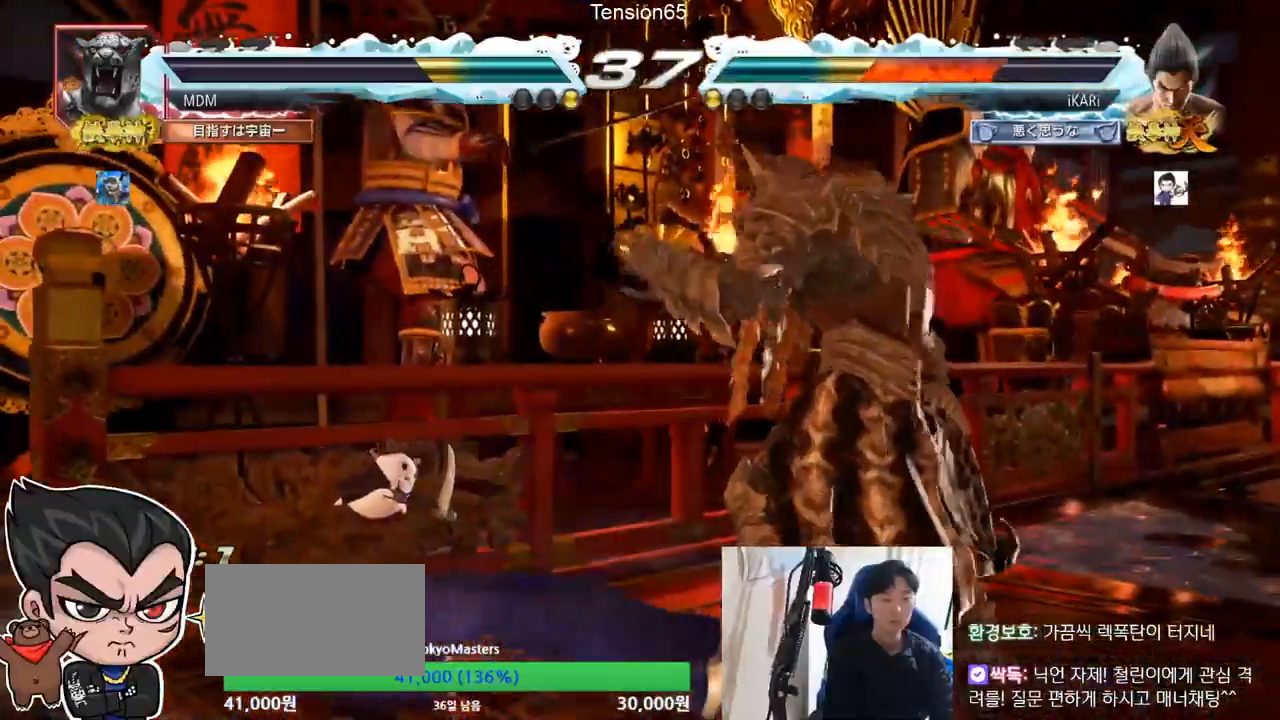
{"buttons": [], "left_stick": "center", "events": [[50, "CROSS", "up"], [84, "CROSS", "down"], [150, "CROSS", "up"], [184, "CIRCLE", "up"], [267, "TRIANGLE", "down"], [351, "TRIANGLE", "up"]]}
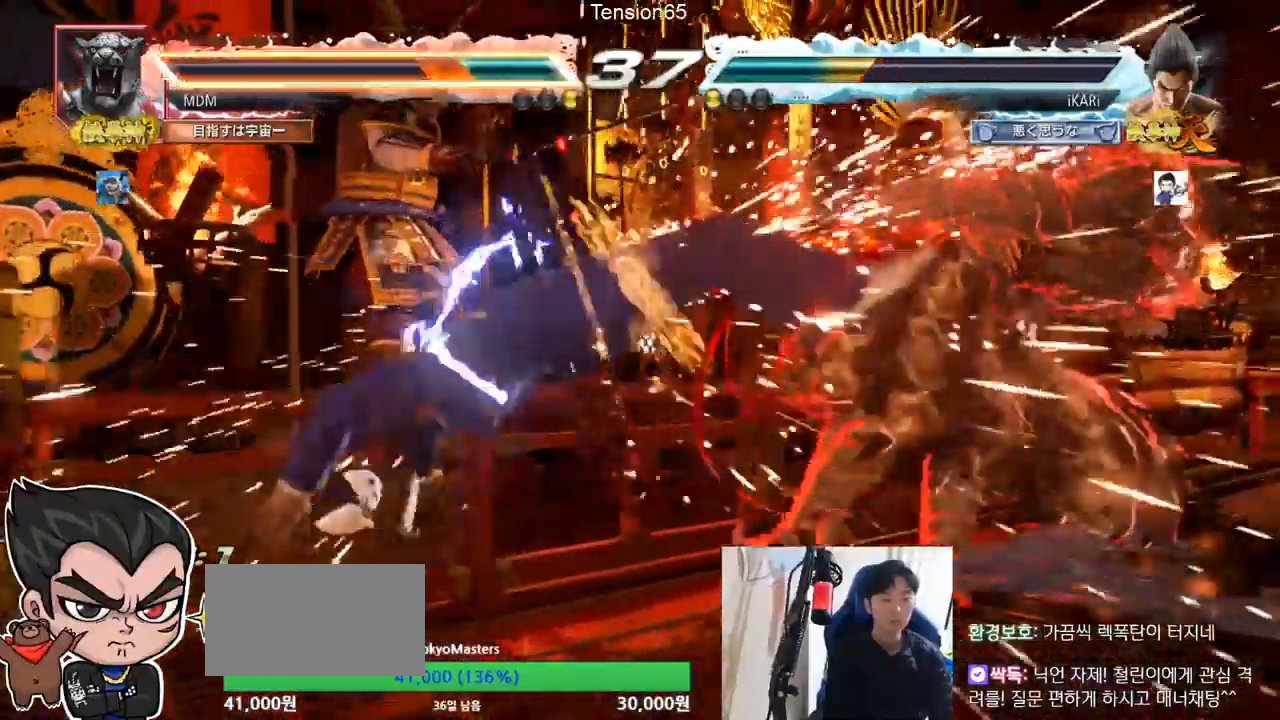
{"buttons": [], "left_stick": "center", "events": []}
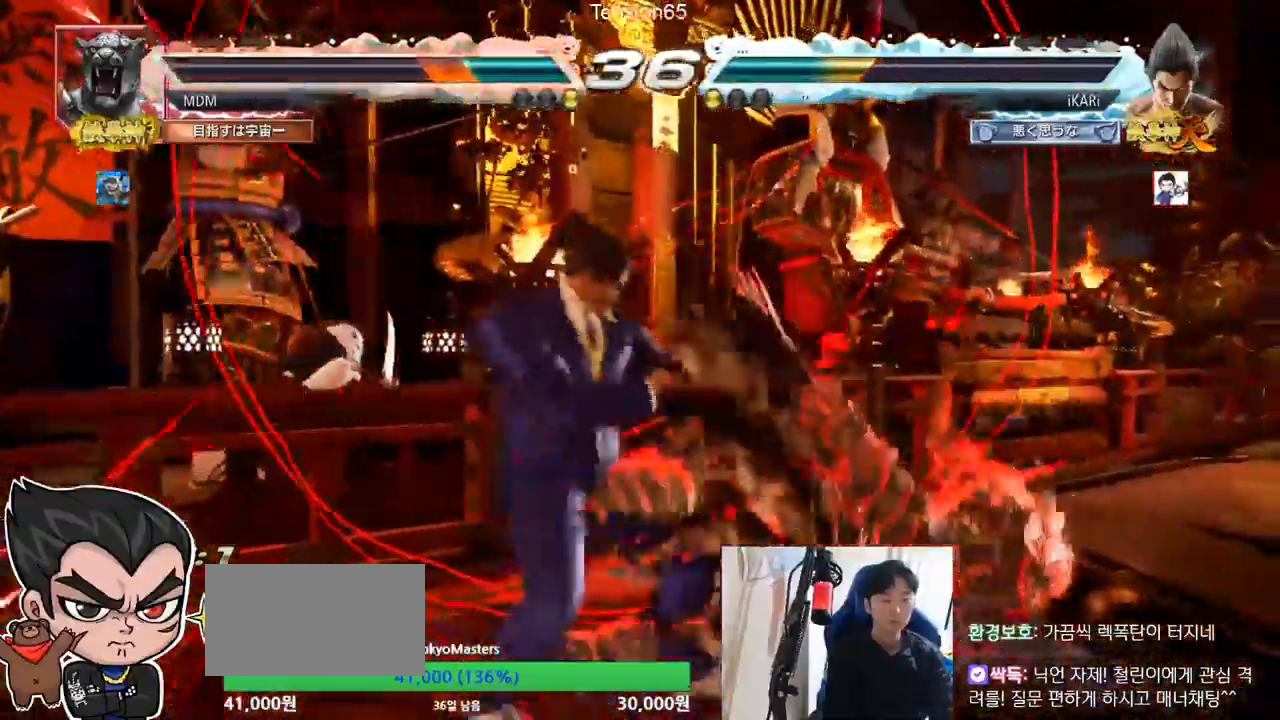
{"buttons": [], "left_stick": "center"}
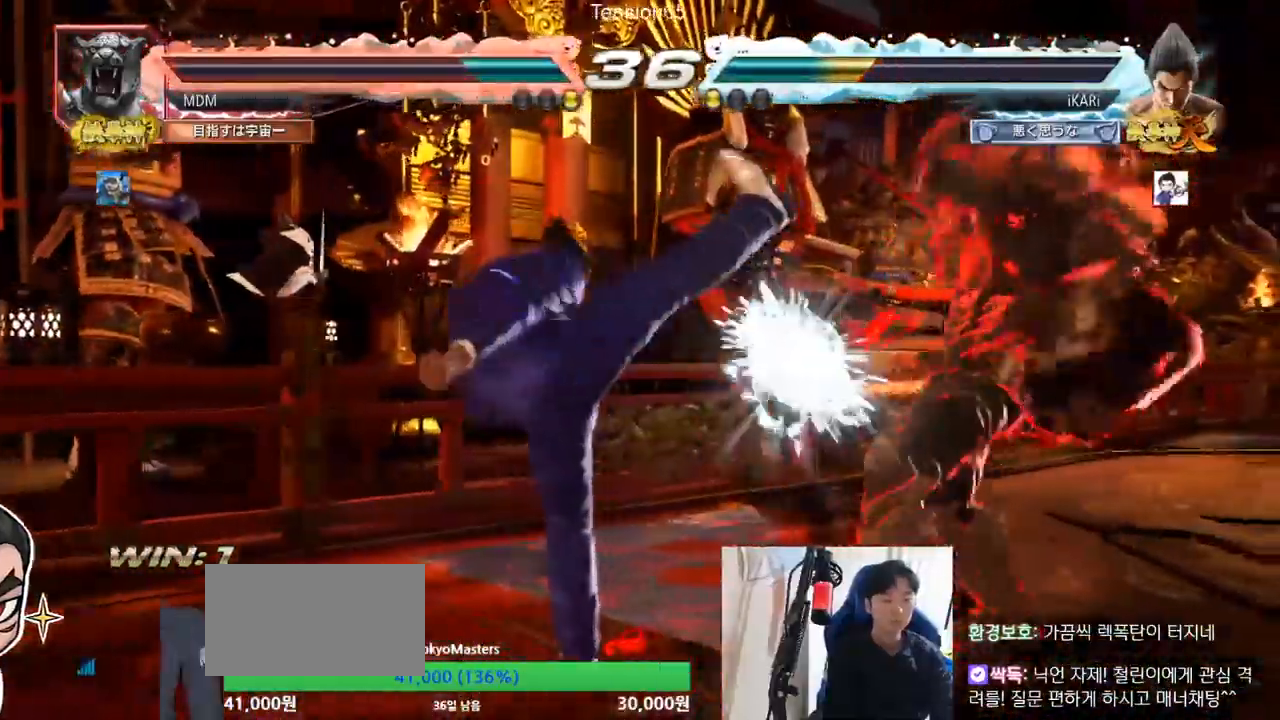
{"buttons": [], "left_stick": "left", "events": [[200, "left_stick", "left"], [250, "left_stick", "center"], [350, "left_stick", "left"]]}
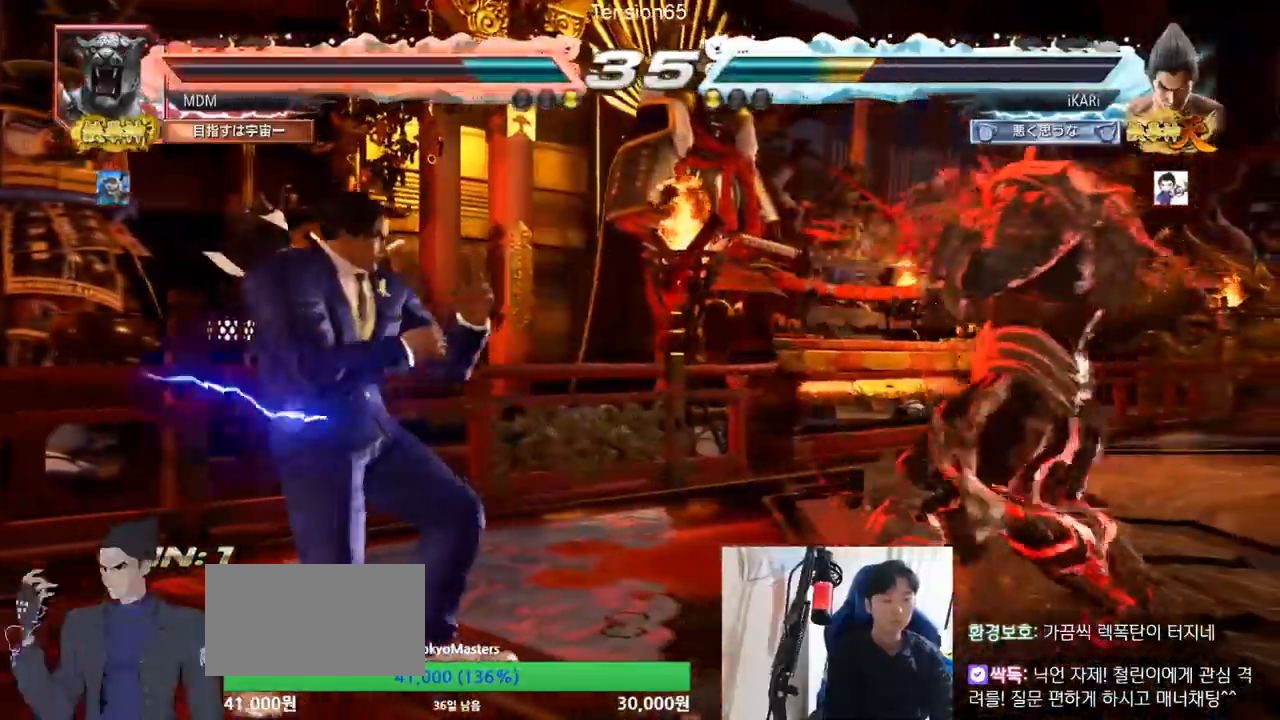
{"buttons": [], "left_stick": "down-right"}
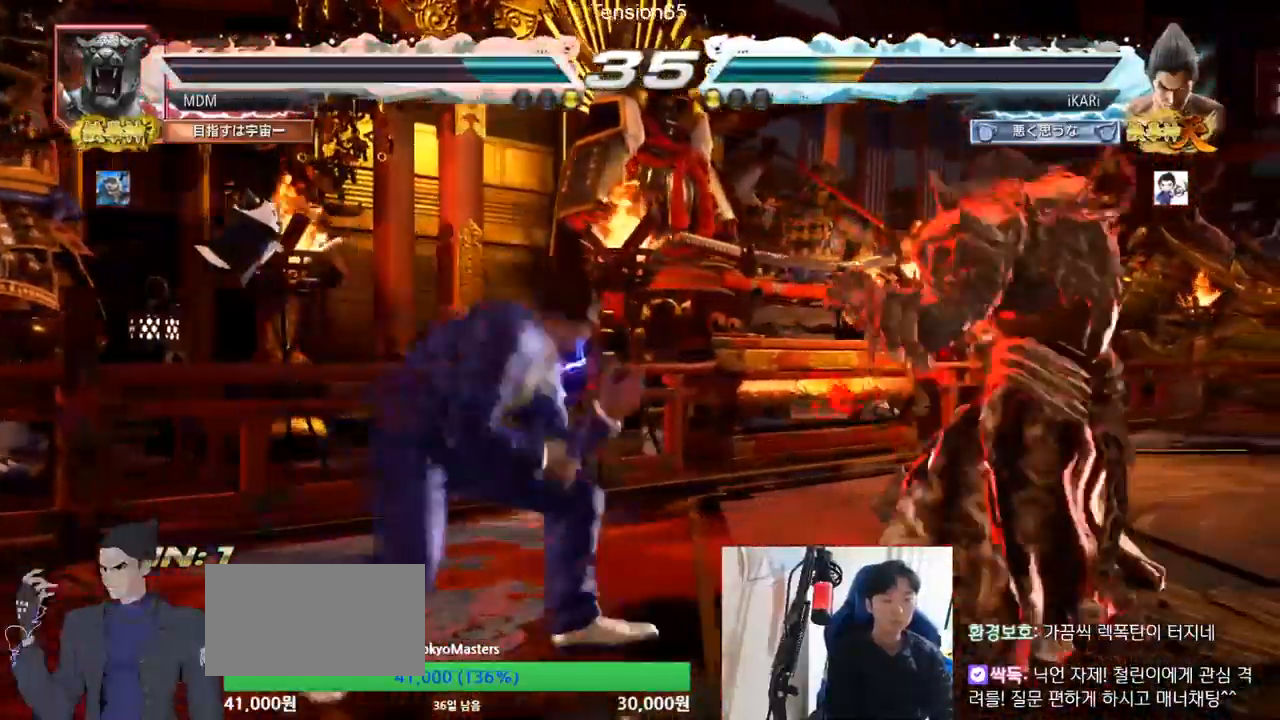
{"buttons": [], "left_stick": "center"}
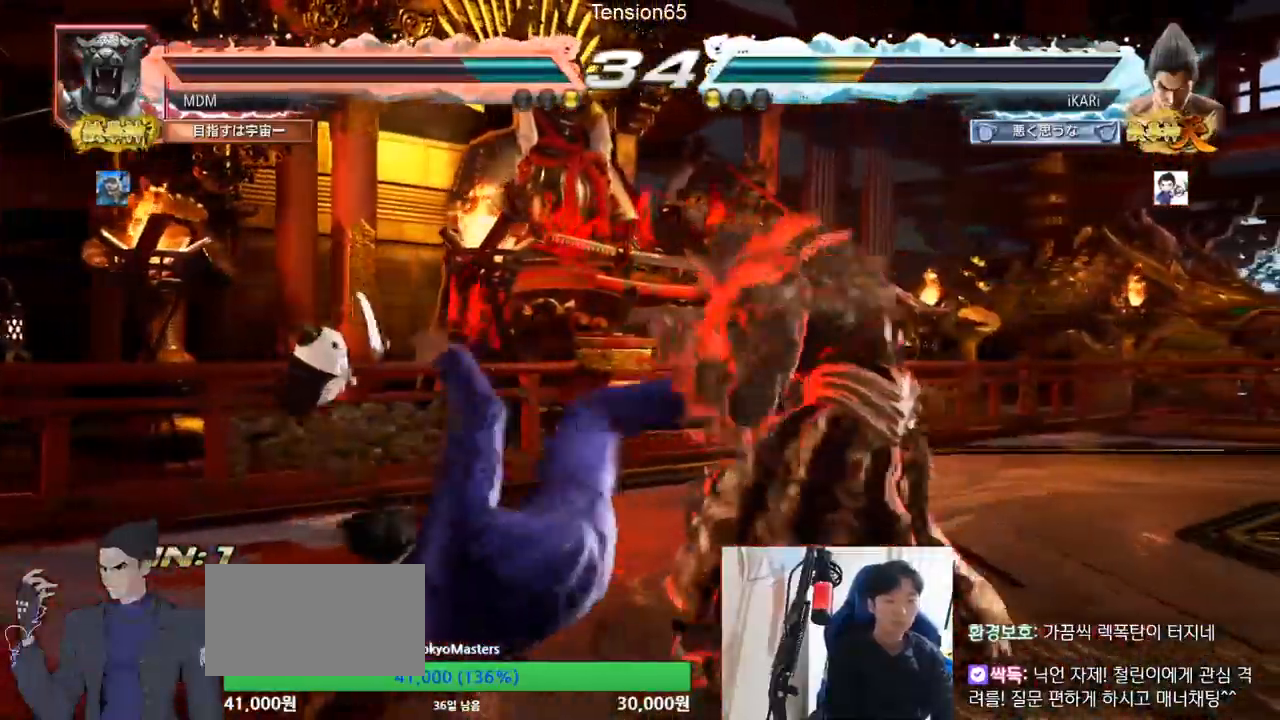
{"buttons": [], "left_stick": "left", "events": [[67, "TRIANGLE", "down"], [234, "TRIANGLE", "up"], [401, "left_stick", "left"]]}
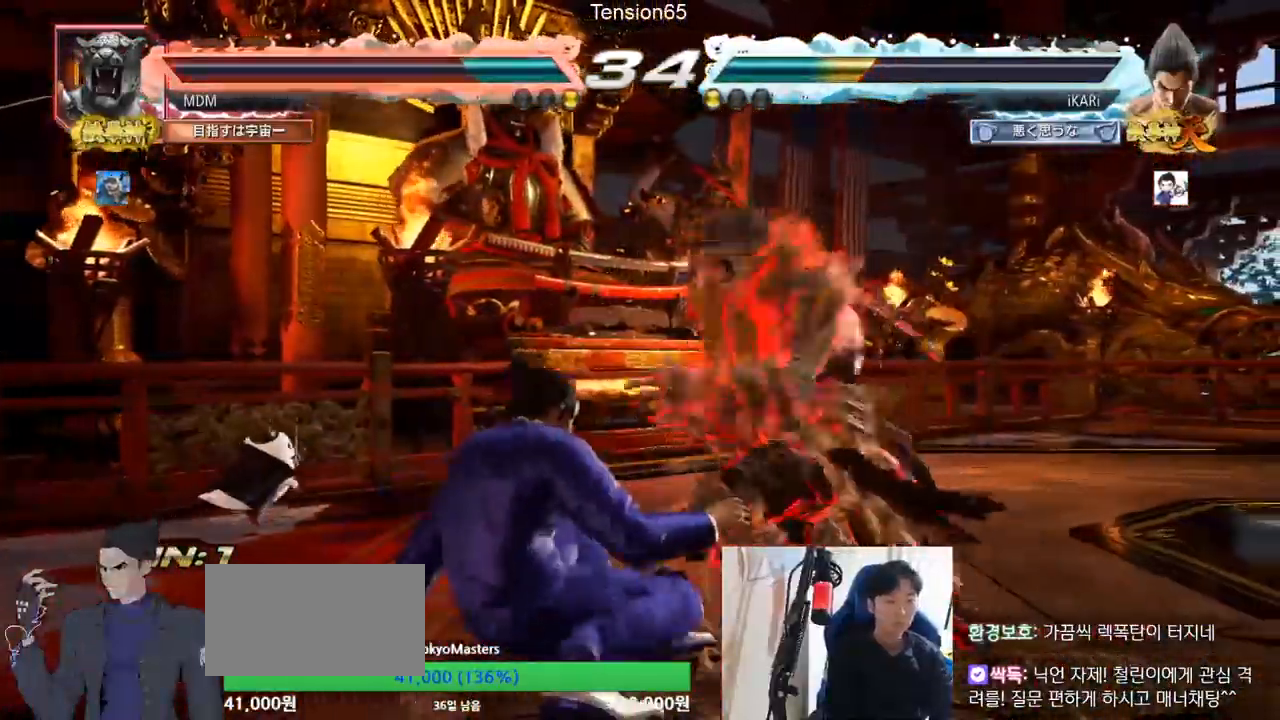
{"buttons": [], "left_stick": "left", "events": [[350, "left_stick", "center"], [467, "left_stick", "left"]]}
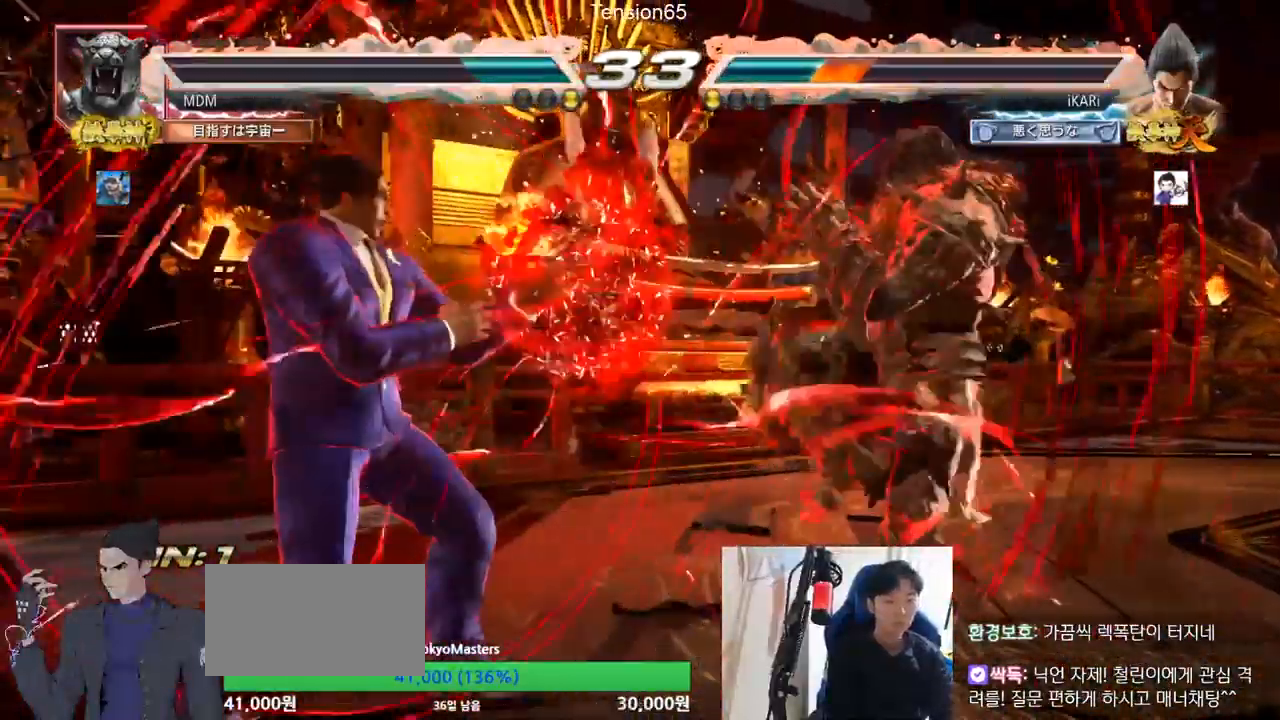
{"buttons": ["CIRCLE", "SQUARE"], "left_stick": "center", "events": [[200, "left_stick", "right"], [267, "left_stick", "down"], [351, "left_stick", "center"], [384, "CIRCLE", "down"], [384, "SQUARE", "down"]]}
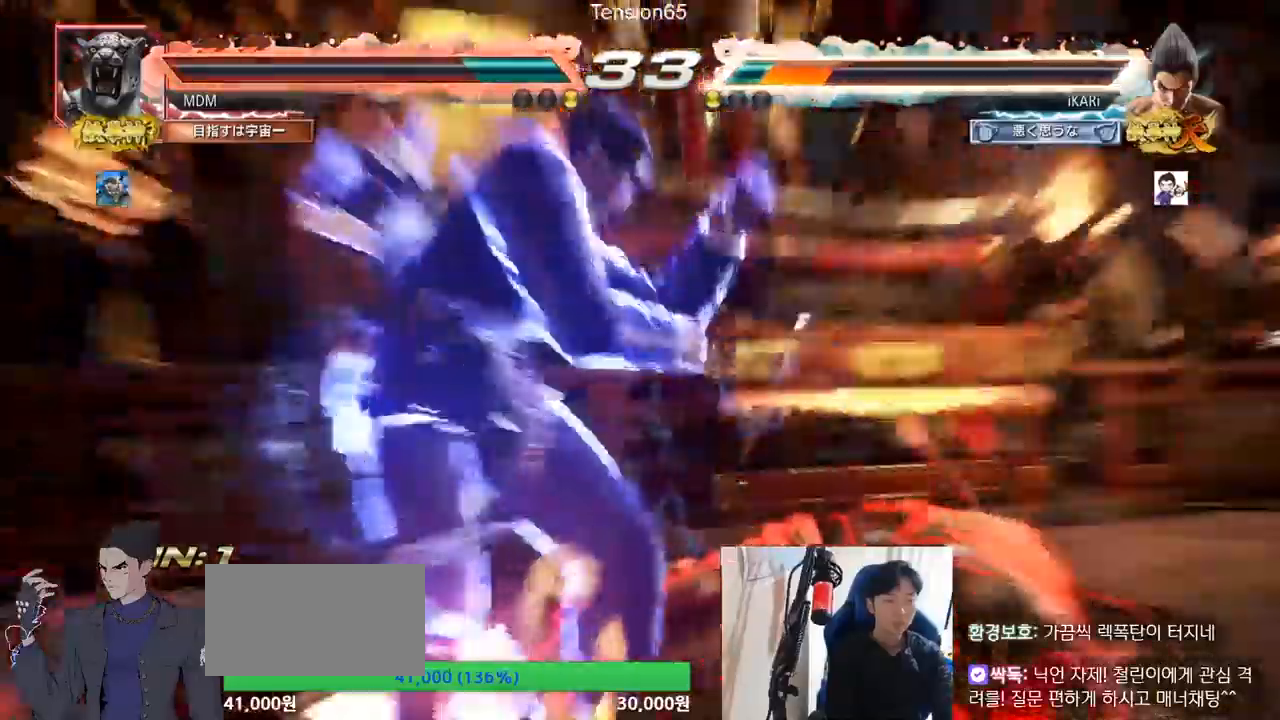
{"buttons": ["CIRCLE", "SQUARE"], "left_stick": "center"}
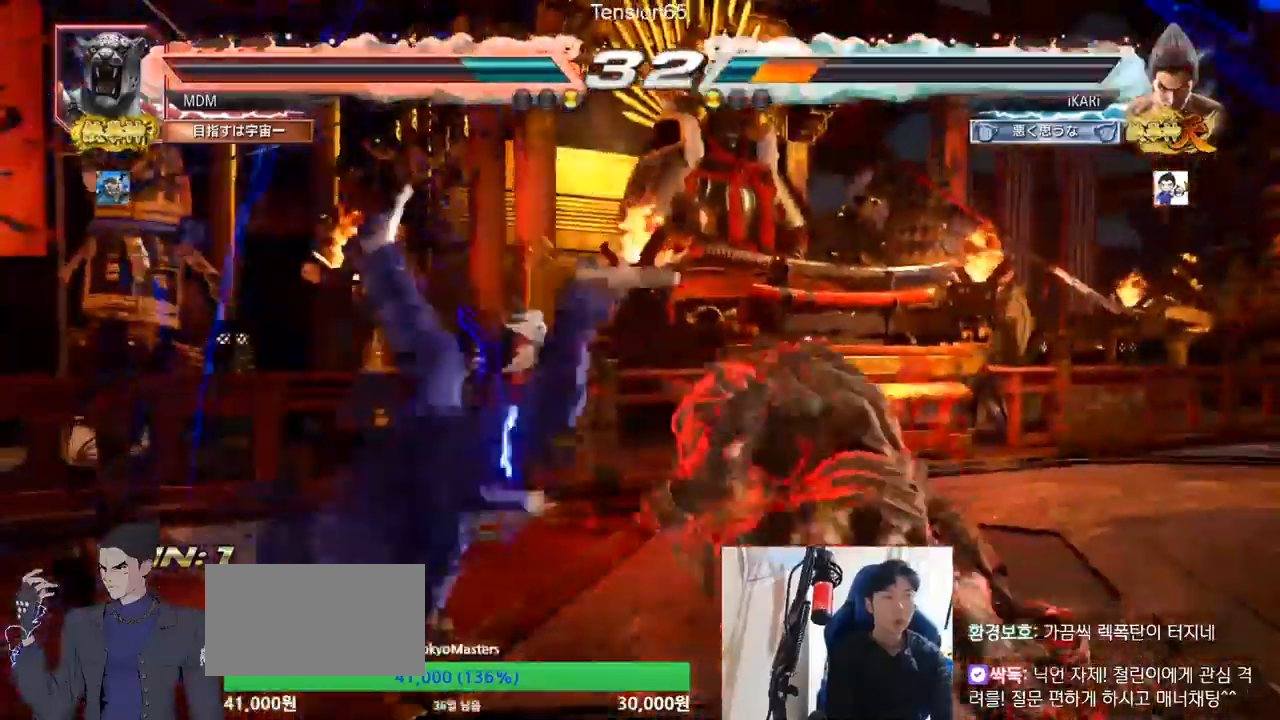
{"buttons": ["CIRCLE"], "left_stick": "center", "events": [[467, "SQUARE", "up"]]}
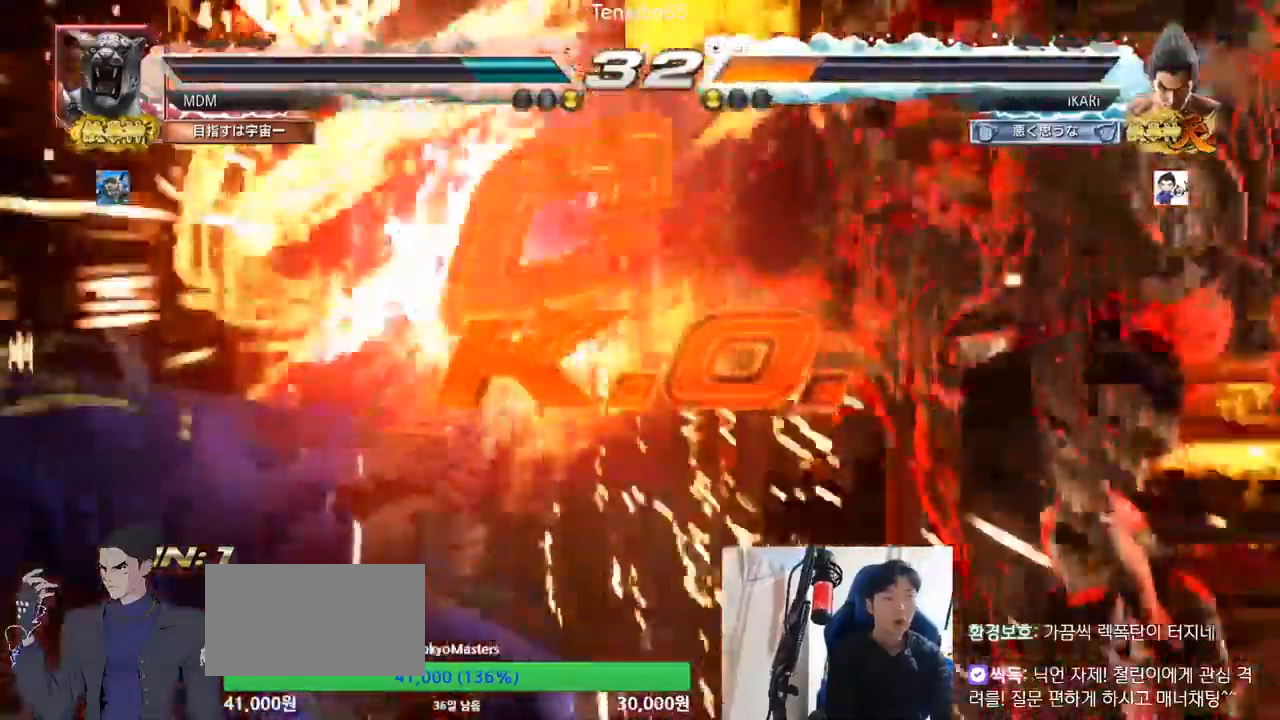
{"buttons": [], "left_stick": "center", "events": [[33, "CIRCLE", "up"]]}
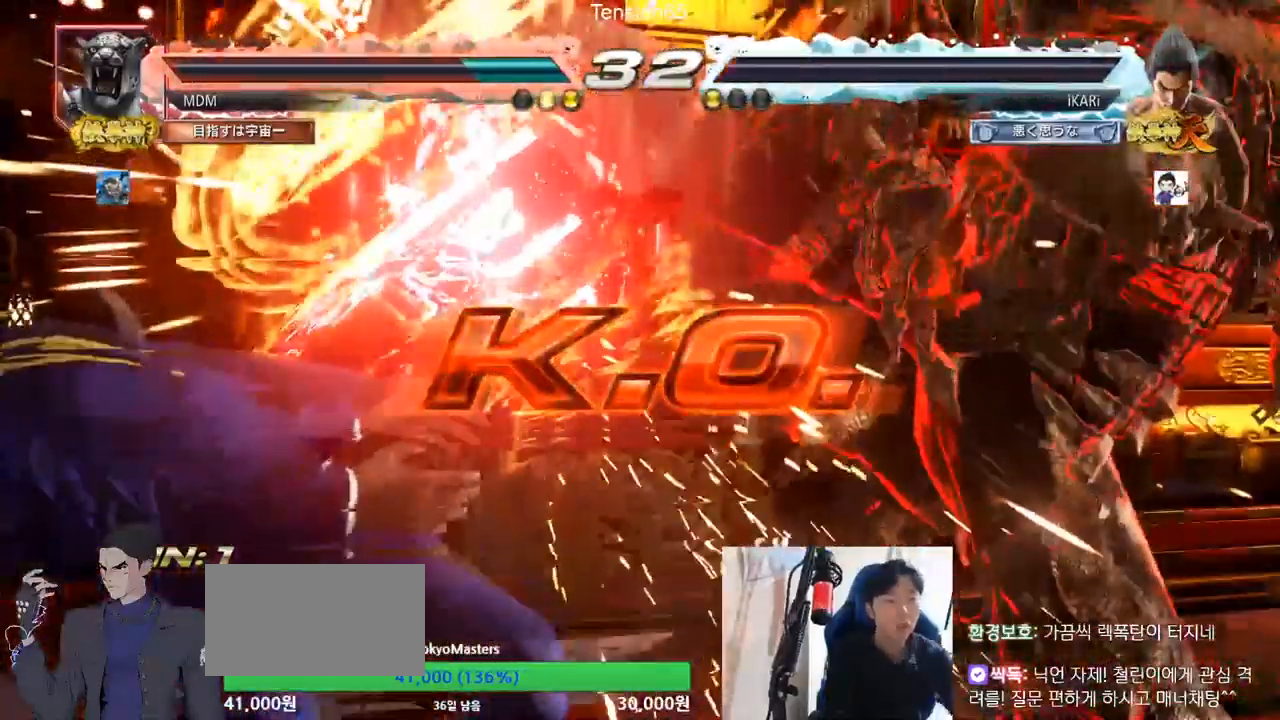
{"buttons": [], "left_stick": "center", "events": []}
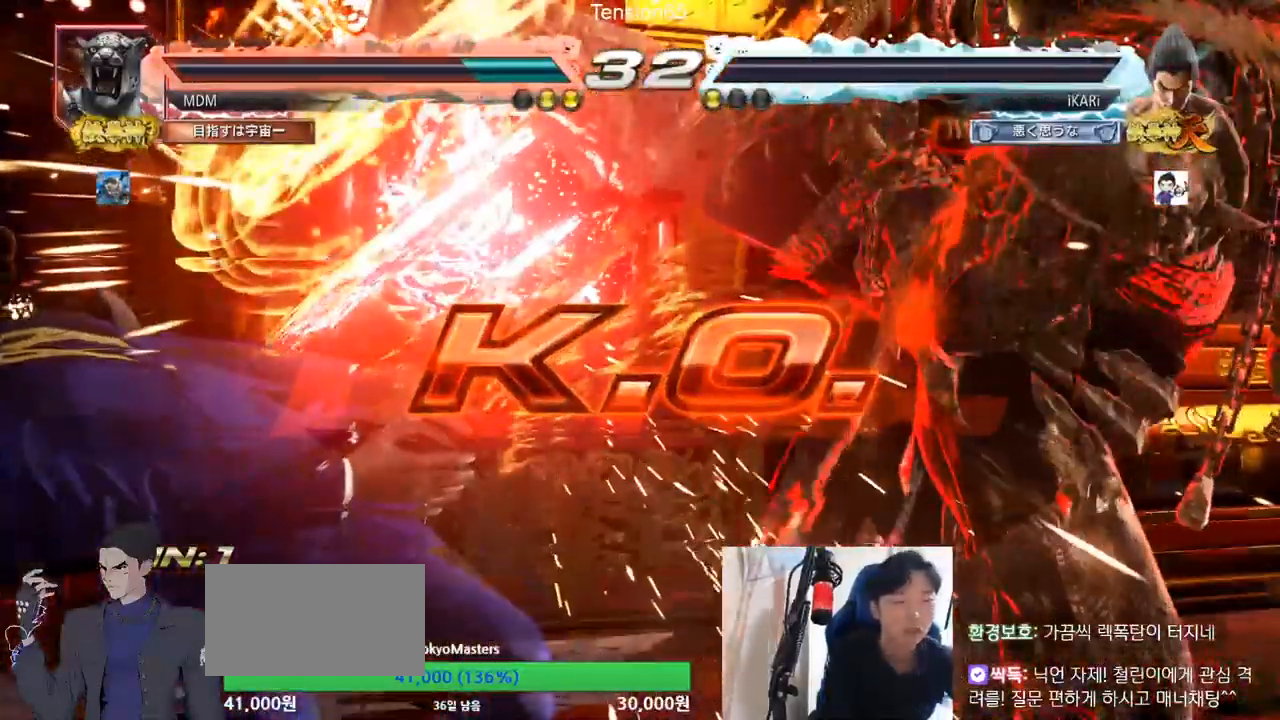
{"buttons": [], "left_stick": "center"}
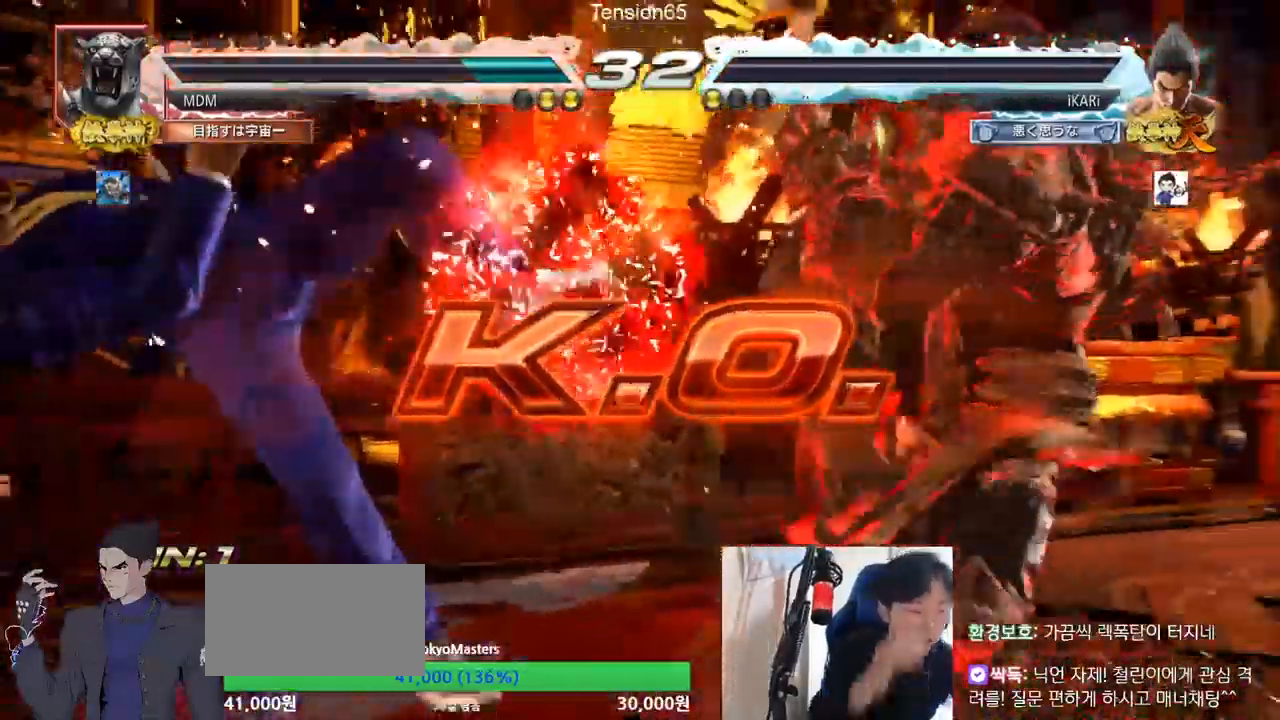
{"buttons": [], "left_stick": "center"}
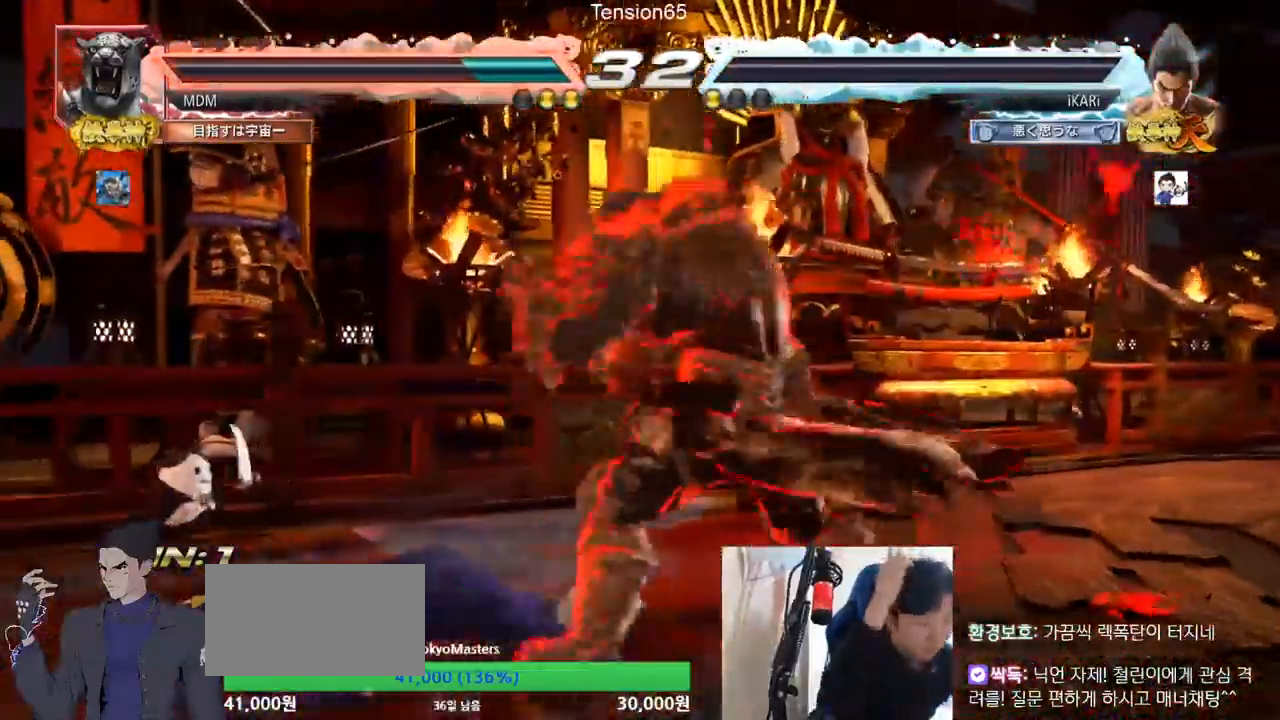
{"buttons": [], "left_stick": "center", "events": []}
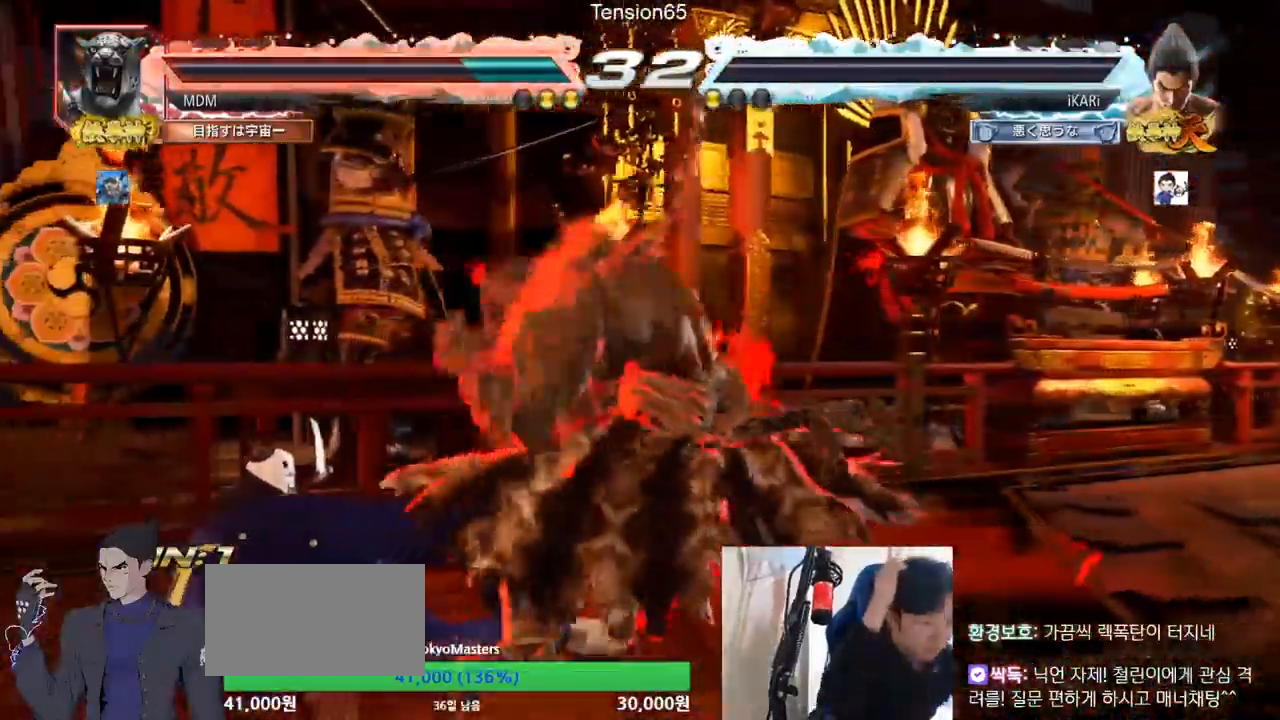
{"buttons": [], "left_stick": "center", "events": []}
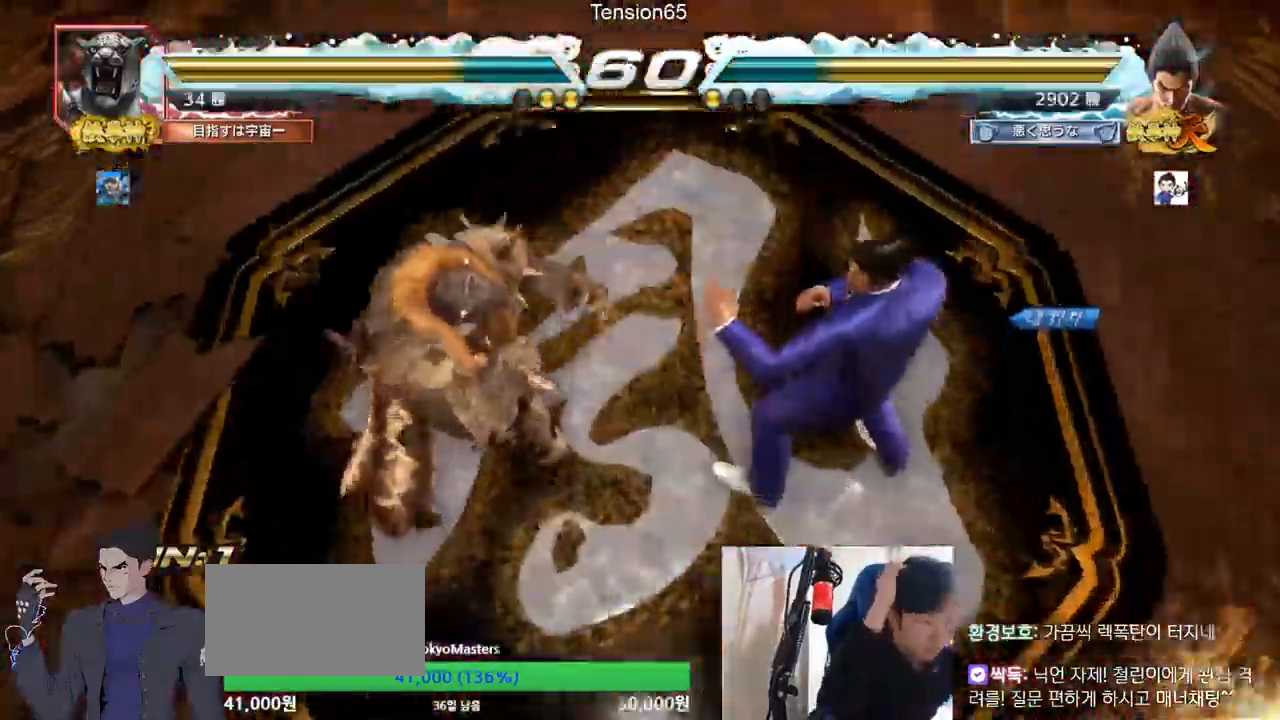
{"buttons": [], "left_stick": "center", "events": []}
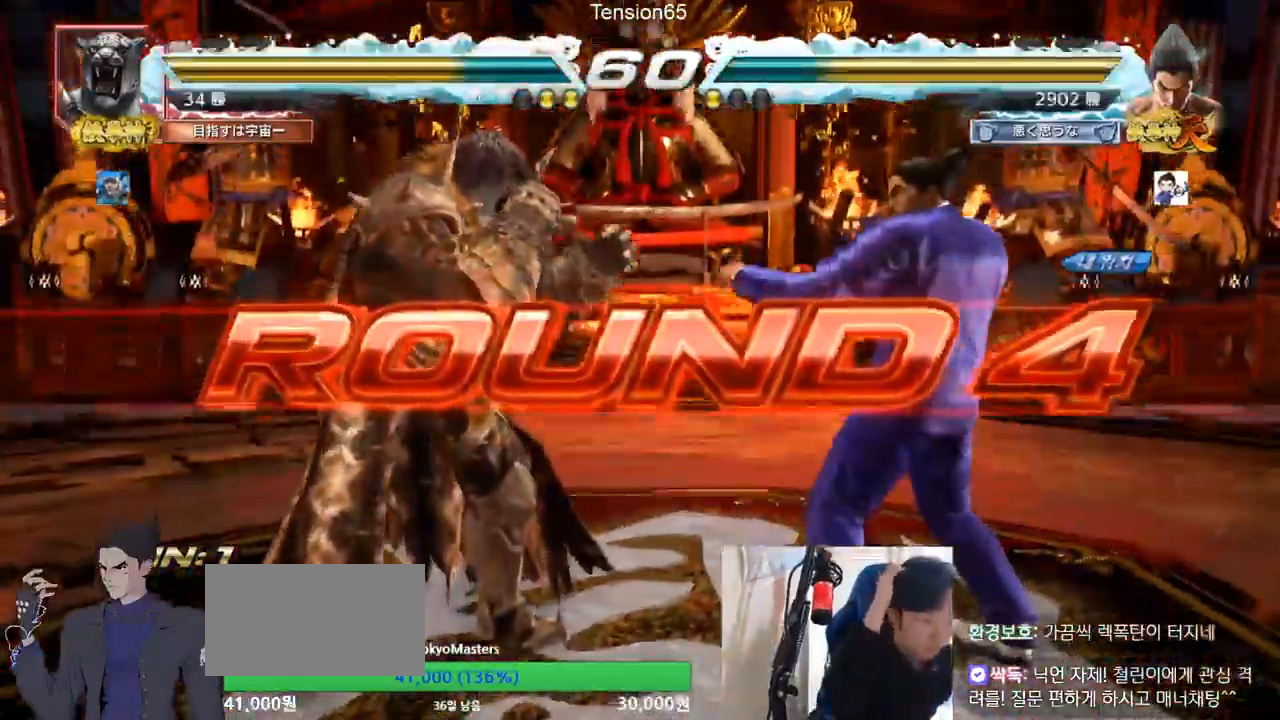
{"buttons": [], "left_stick": "center"}